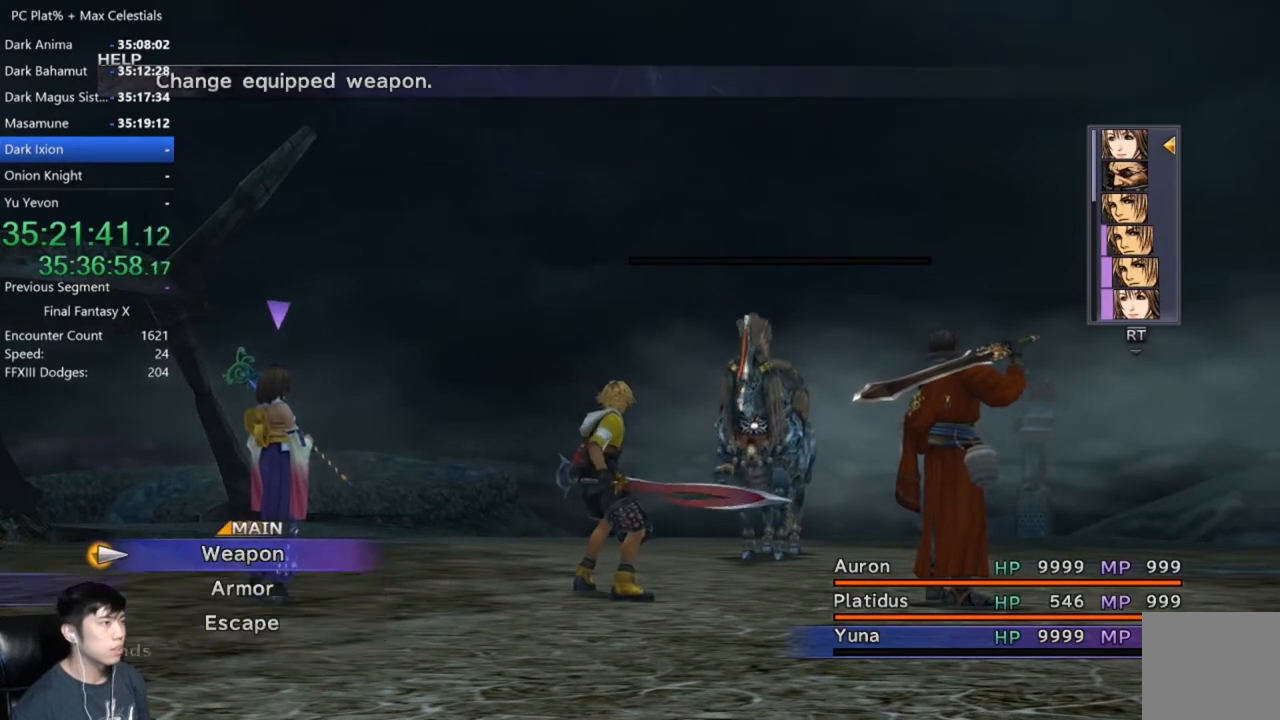
Gameplay with a controller (Xbox layout); each line is a JSON object with the inputs held at the frame after it. "events" lists button and stick changes between this image and that frame as [ms after this image, input, new state], when the widget could be followed in between.
{"buttons": [], "left_stick": "center", "right_stick": "center", "events": [[33, "DPAD_RIGHT", "up"], [133, "A", "down"], [266, "A", "up"]]}
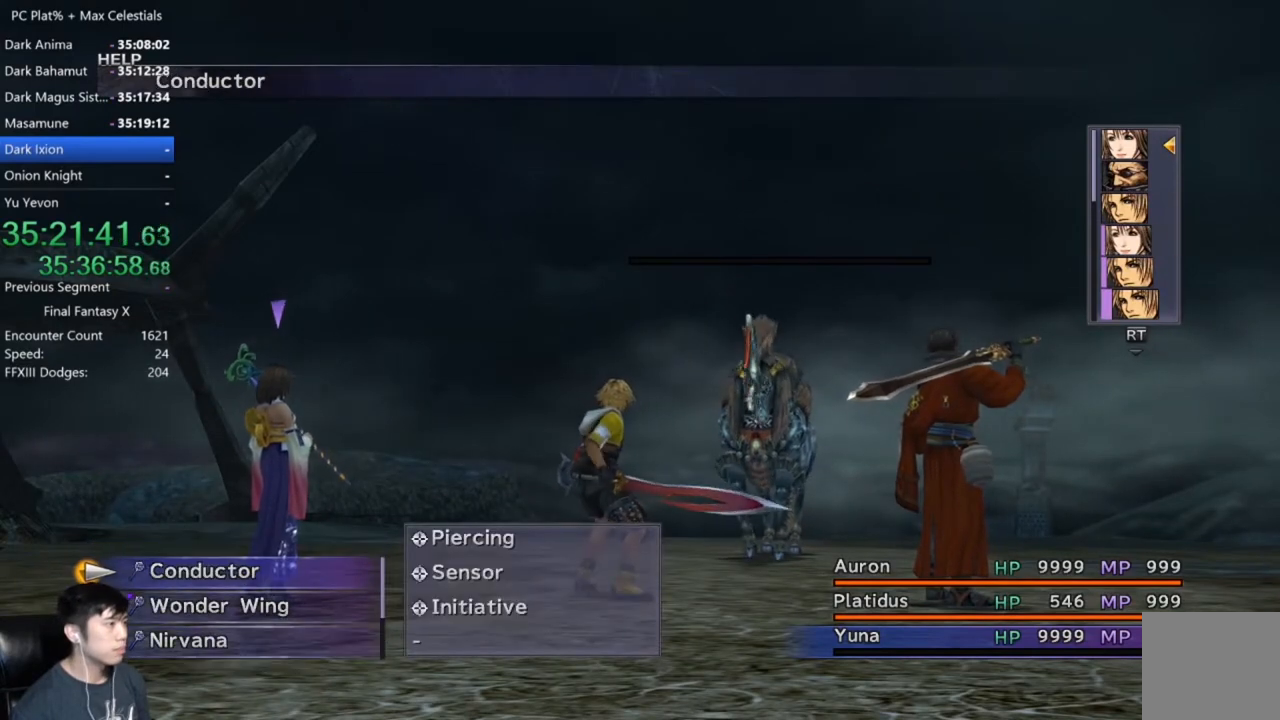
{"buttons": [], "left_stick": "center", "right_stick": "center", "events": [[234, "DPAD_DOWN", "down"], [400, "DPAD_DOWN", "up"]]}
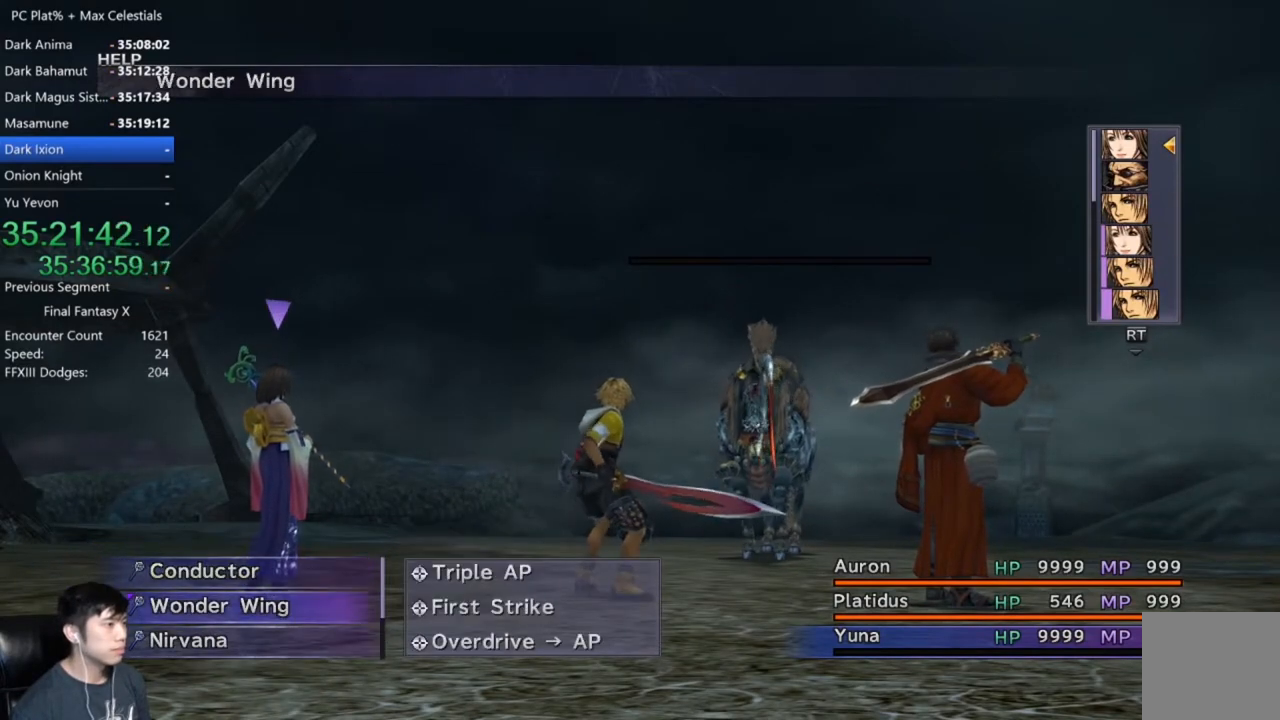
{"buttons": ["A"], "left_stick": "center", "right_stick": "center", "events": [[433, "A", "down"]]}
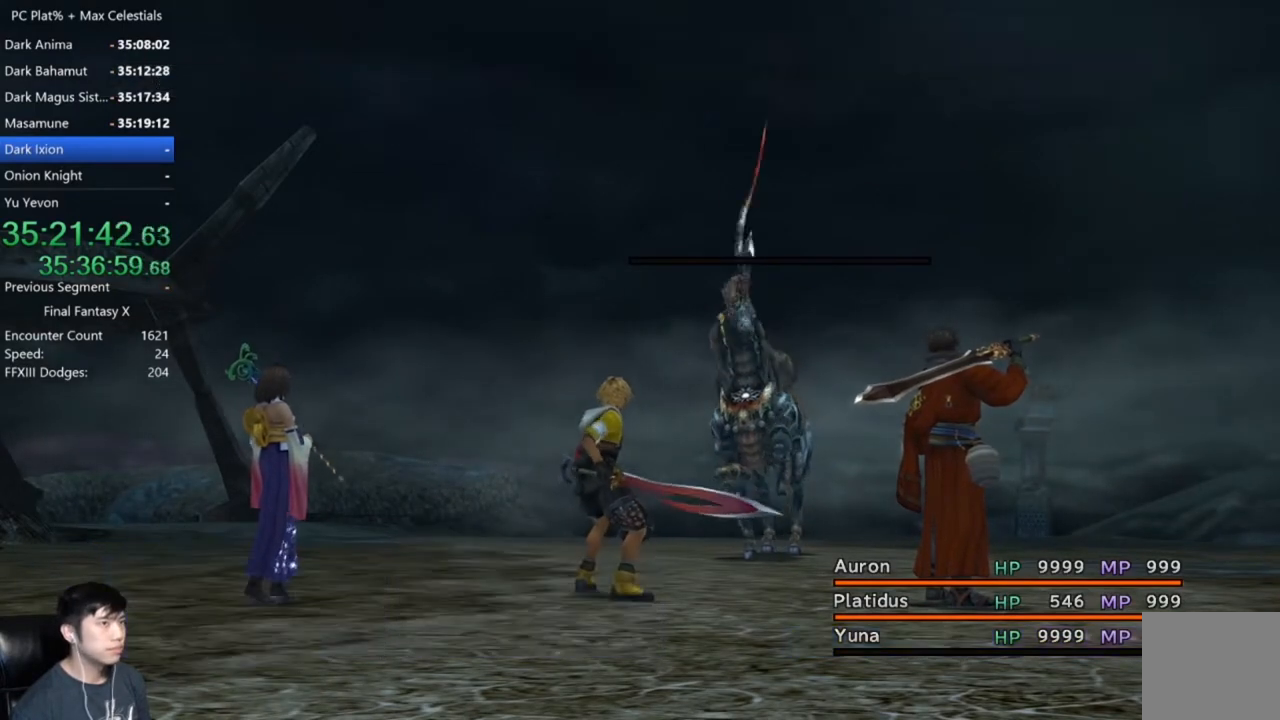
{"buttons": [], "left_stick": "center", "right_stick": "center", "events": [[33, "A", "up"]]}
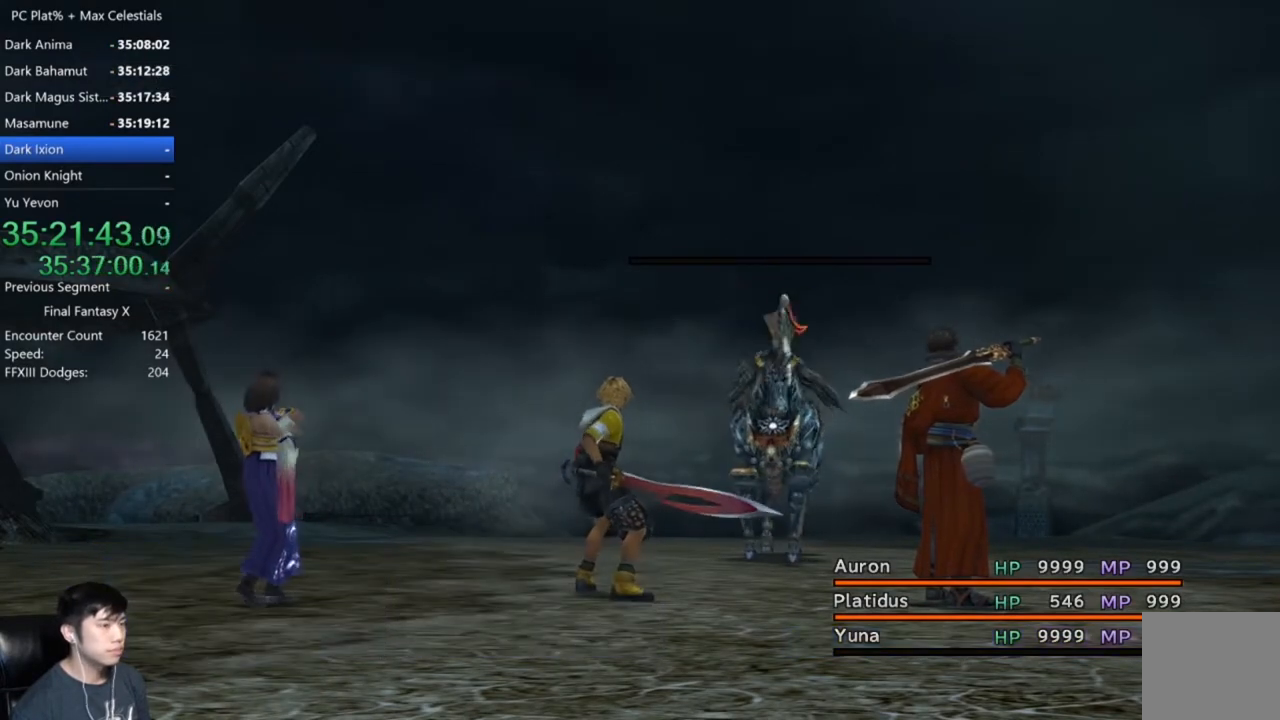
{"buttons": [], "left_stick": "center", "right_stick": "center", "events": [[367, "DPAD_DOWN", "down"], [467, "DPAD_DOWN", "up"]]}
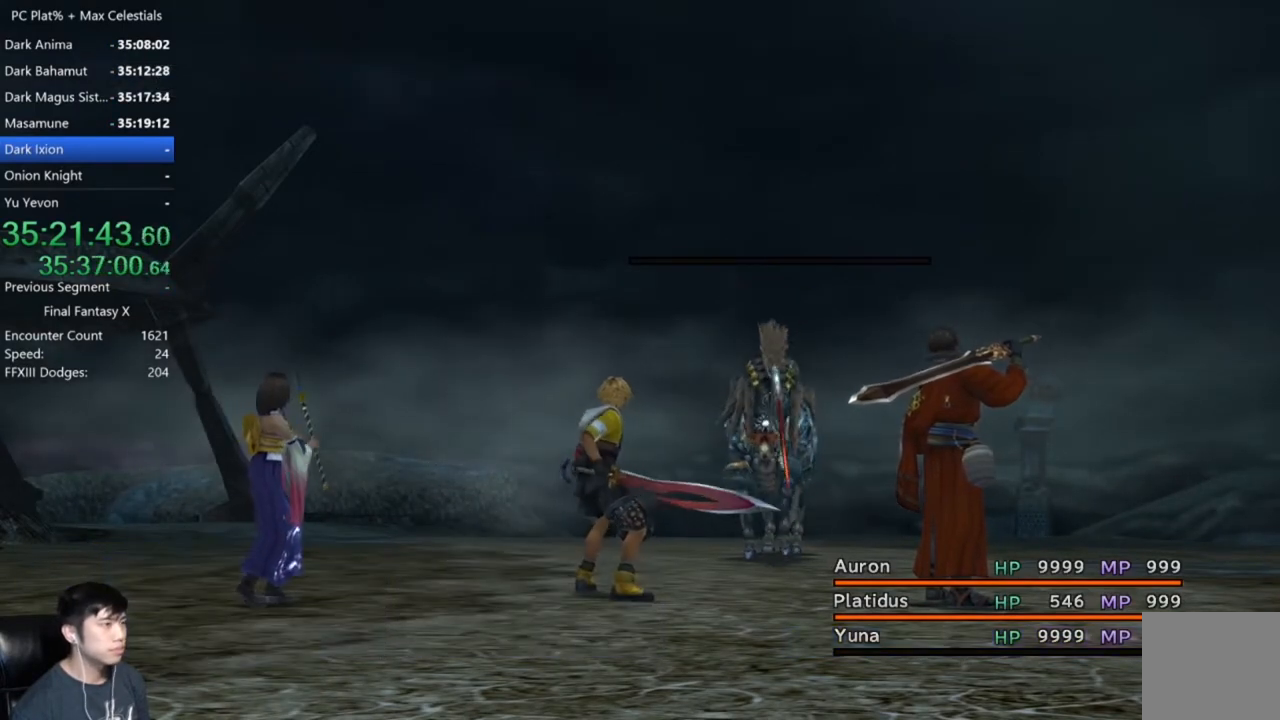
{"buttons": [], "left_stick": "center", "right_stick": "center", "events": [[66, "DPAD_DOWN", "down"], [167, "DPAD_DOWN", "up"], [267, "DPAD_DOWN", "down"], [400, "DPAD_DOWN", "up"]]}
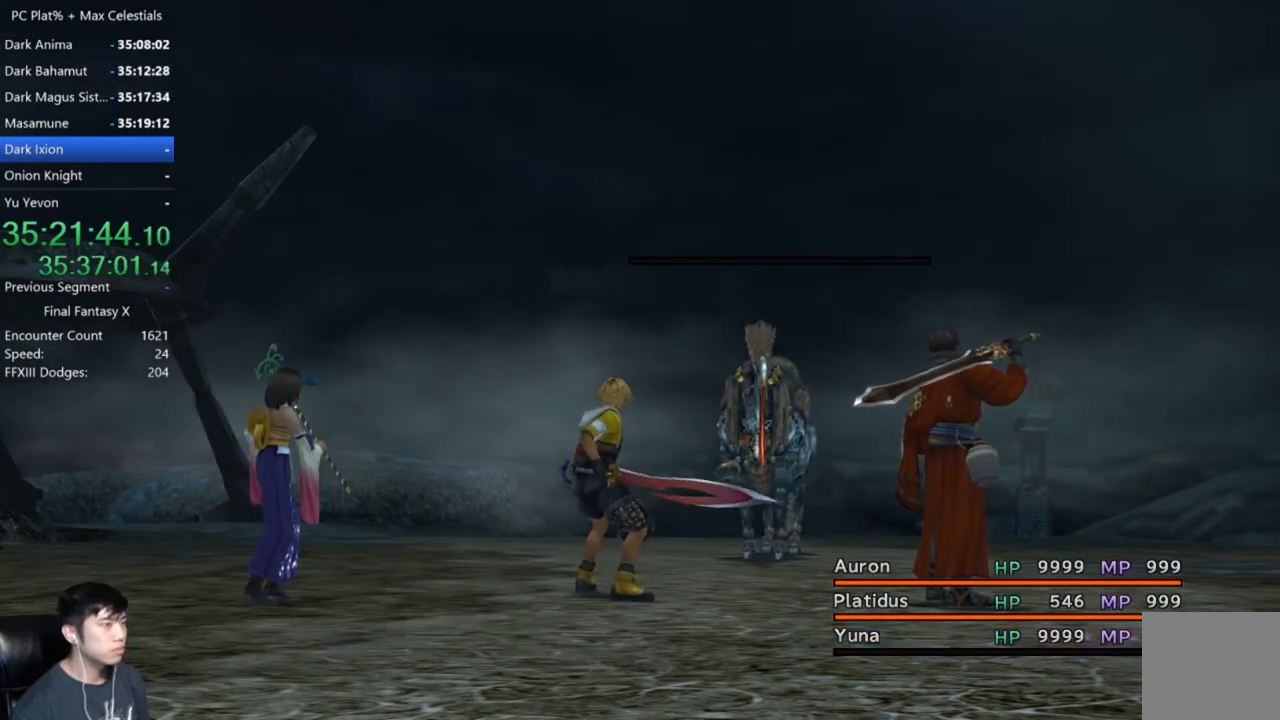
{"buttons": [], "left_stick": "center", "right_stick": "center", "events": []}
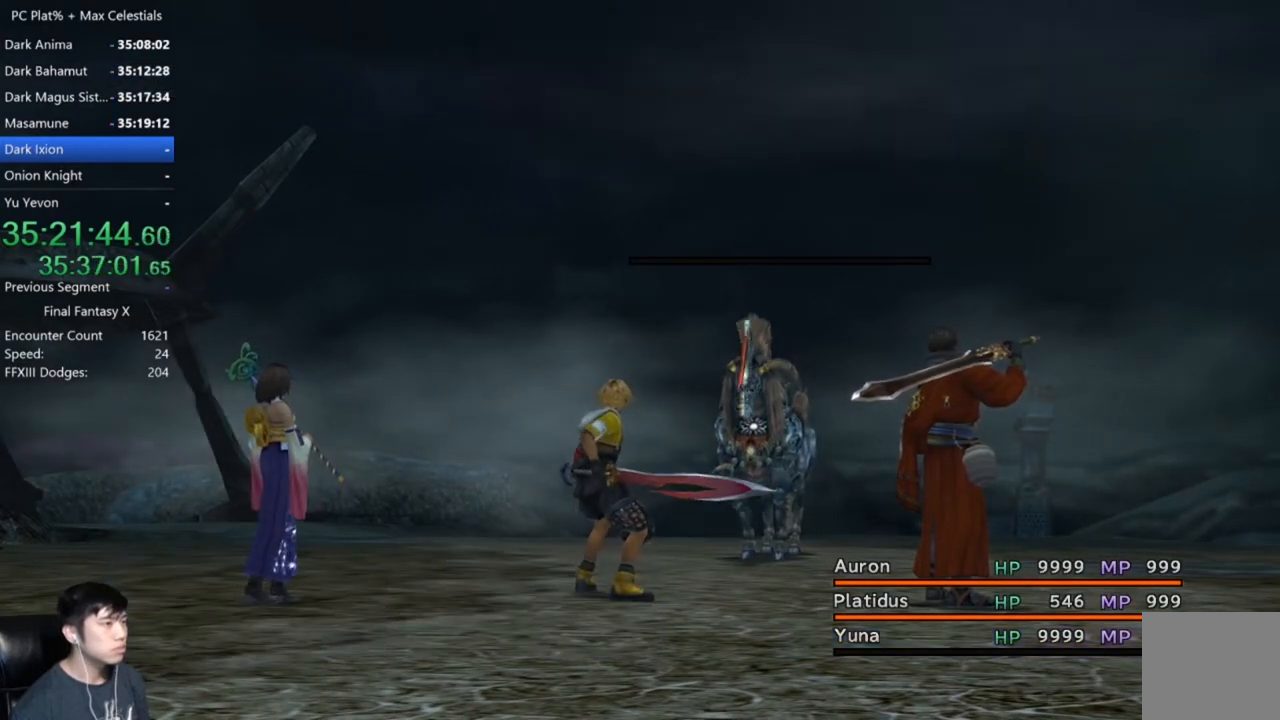
{"buttons": [], "left_stick": "center", "right_stick": "center", "events": [[66, "DPAD_DOWN", "down"], [200, "DPAD_DOWN", "up"], [333, "DPAD_DOWN", "down"], [467, "DPAD_DOWN", "up"]]}
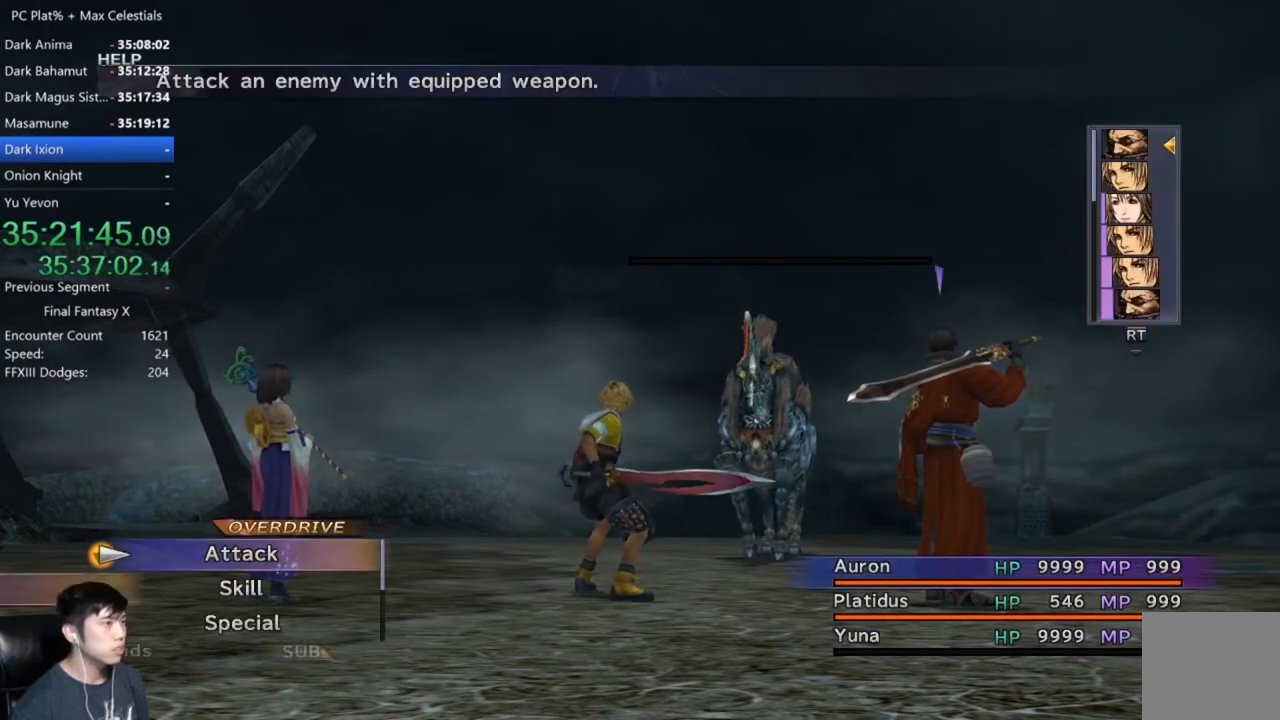
{"buttons": ["DPAD_DOWN"], "left_stick": "center", "right_stick": "center", "events": [[300, "DPAD_DOWN", "down"], [434, "DPAD_DOWN", "up"], [501, "DPAD_DOWN", "down"]]}
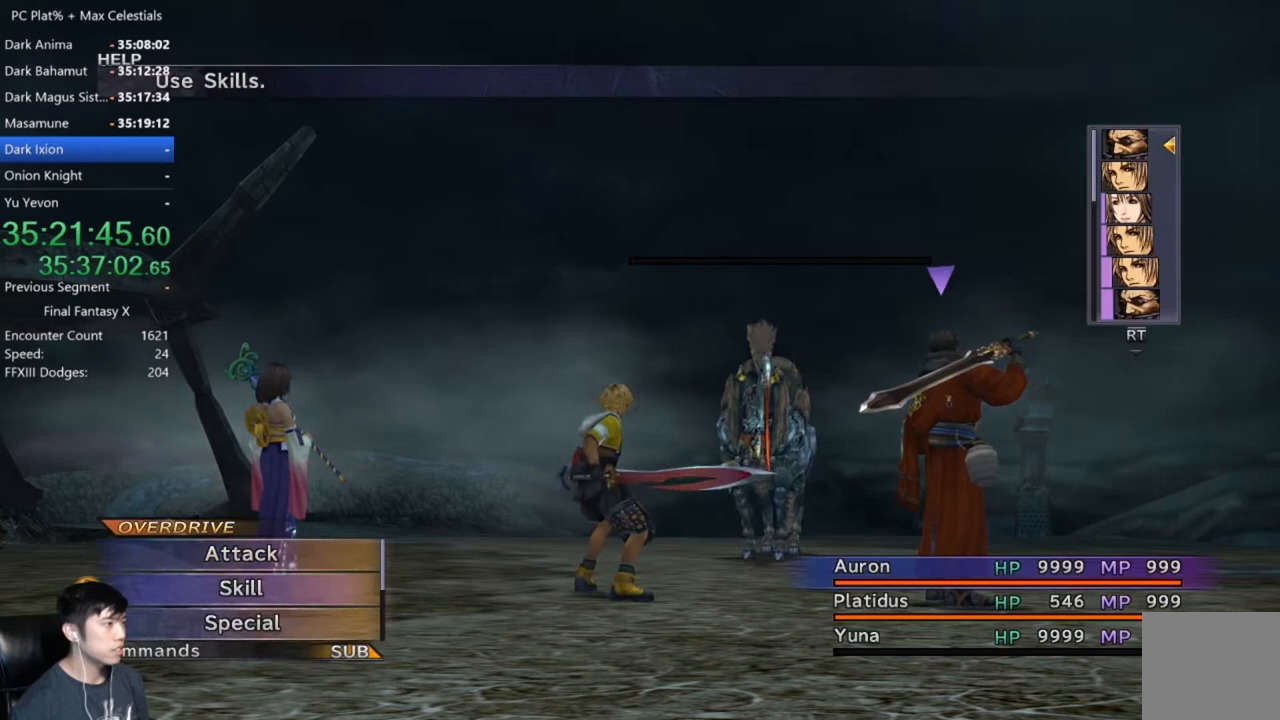
{"buttons": ["A"], "left_stick": "center", "right_stick": "center", "events": [[66, "A", "down"], [100, "DPAD_DOWN", "up"], [133, "A", "up"], [467, "A", "down"]]}
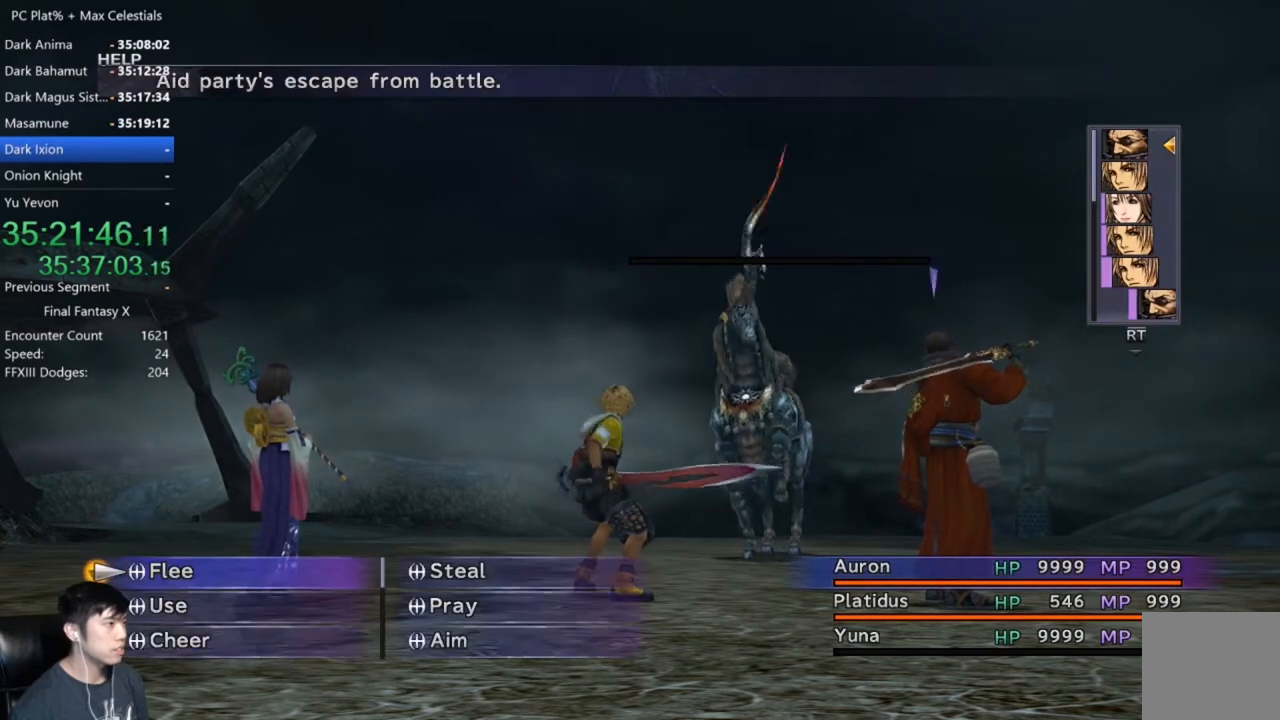
{"buttons": ["A"], "left_stick": "center", "right_stick": "center", "events": [[67, "A", "up"], [134, "A", "down"], [234, "A", "up"], [267, "A", "down"]]}
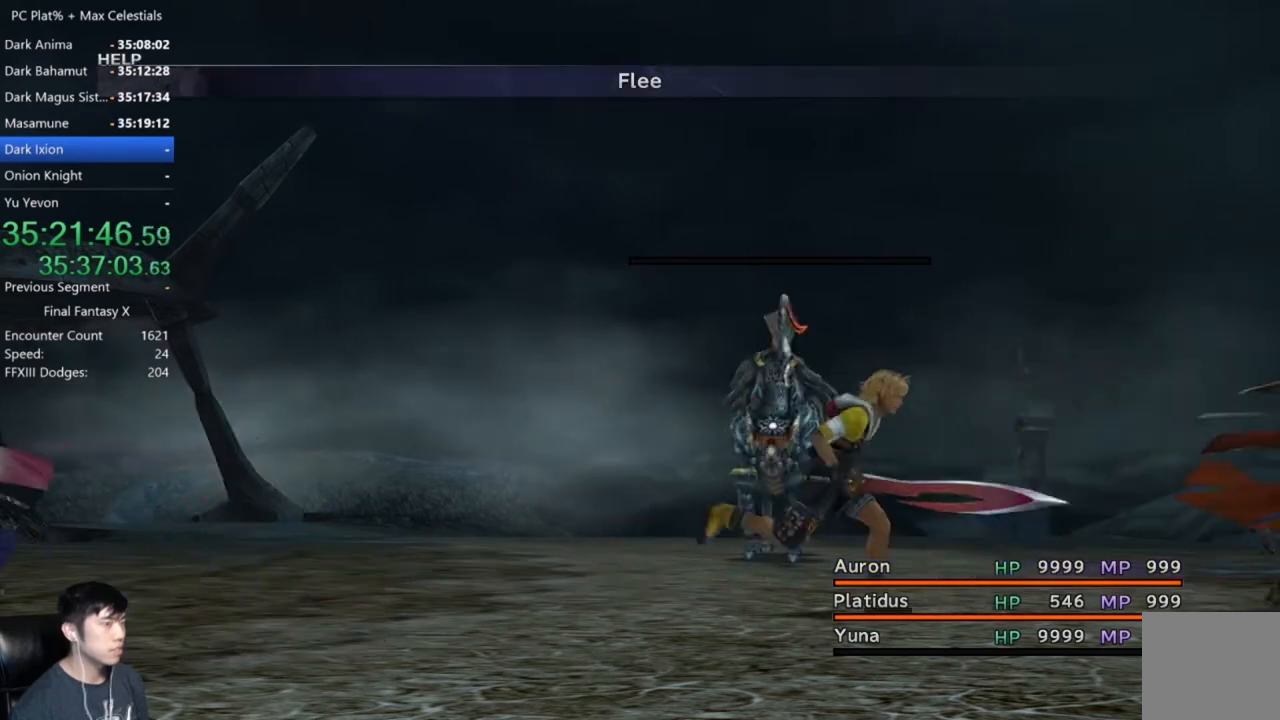
{"buttons": [], "left_stick": "center", "right_stick": "center", "events": [[233, "A", "up"], [333, "A", "down"], [467, "A", "up"]]}
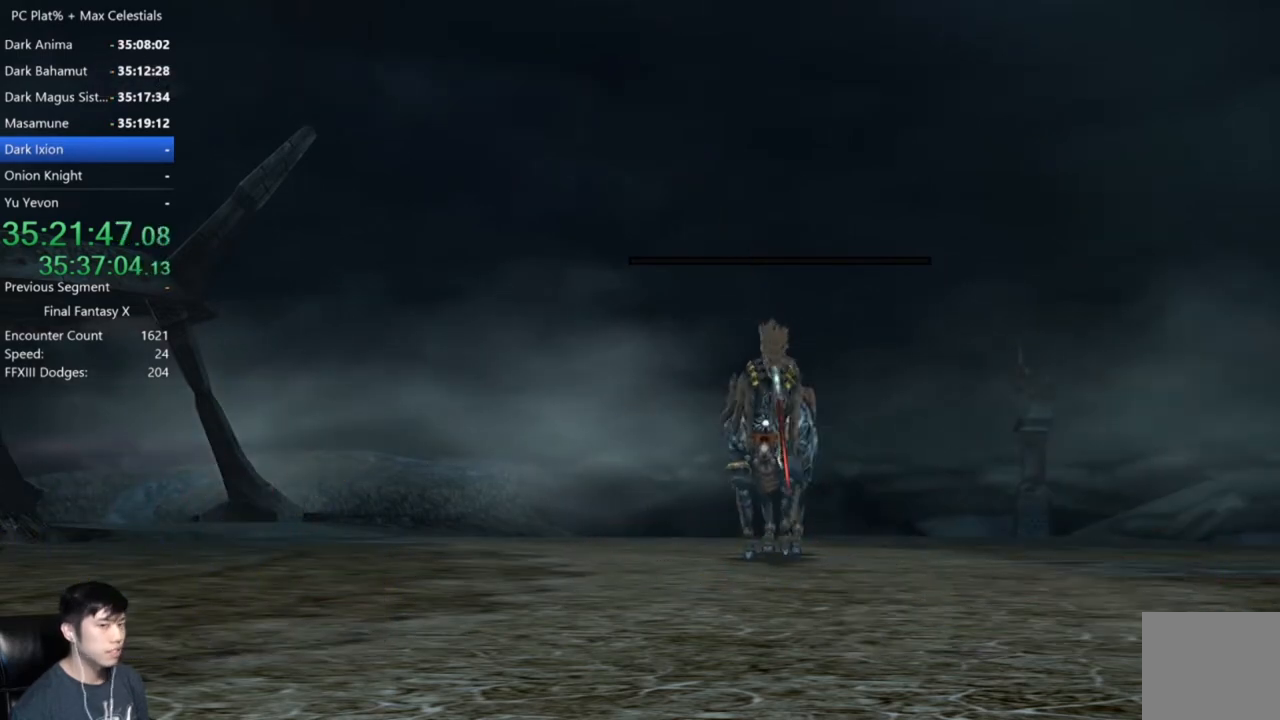
{"buttons": [], "left_stick": "center", "right_stick": "center", "events": [[34, "A", "down"], [134, "A", "up"], [234, "A", "down"], [300, "A", "up"], [401, "A", "down"], [467, "A", "up"]]}
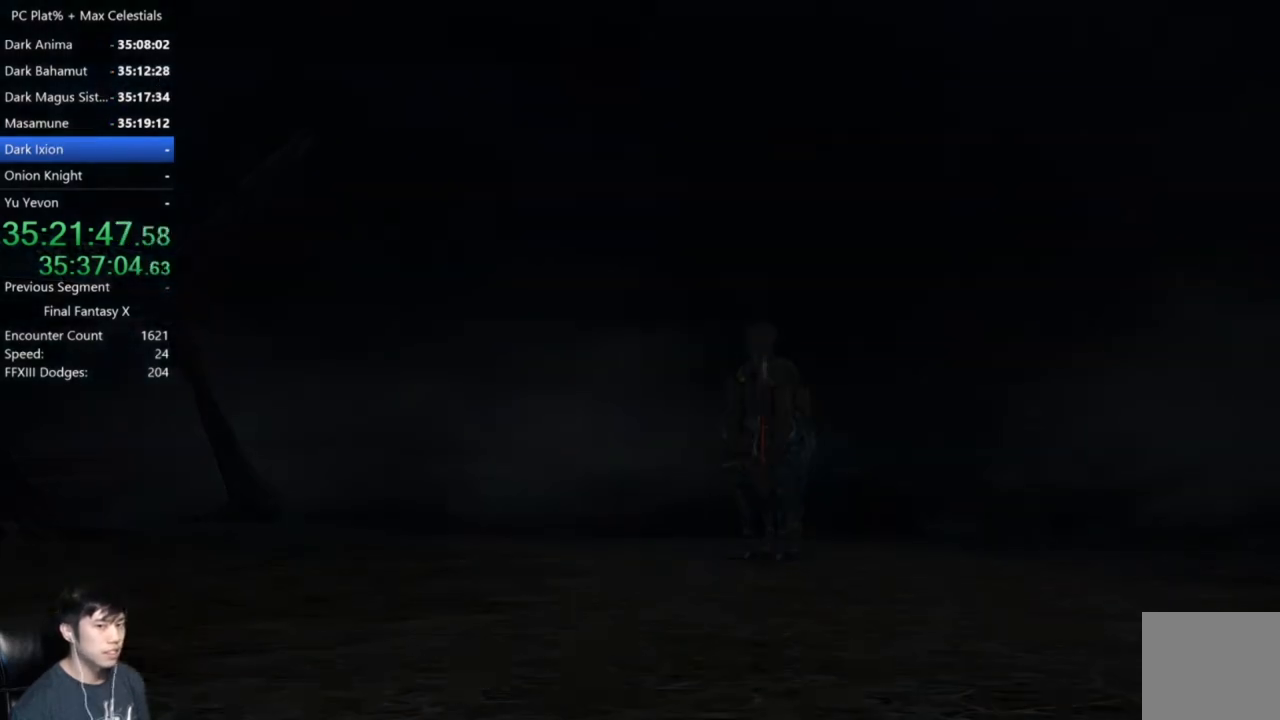
{"buttons": [], "left_stick": "center", "right_stick": "center", "events": [[66, "A", "down"], [133, "A", "up"], [233, "A", "down"], [333, "A", "up"], [400, "A", "down"], [467, "A", "up"]]}
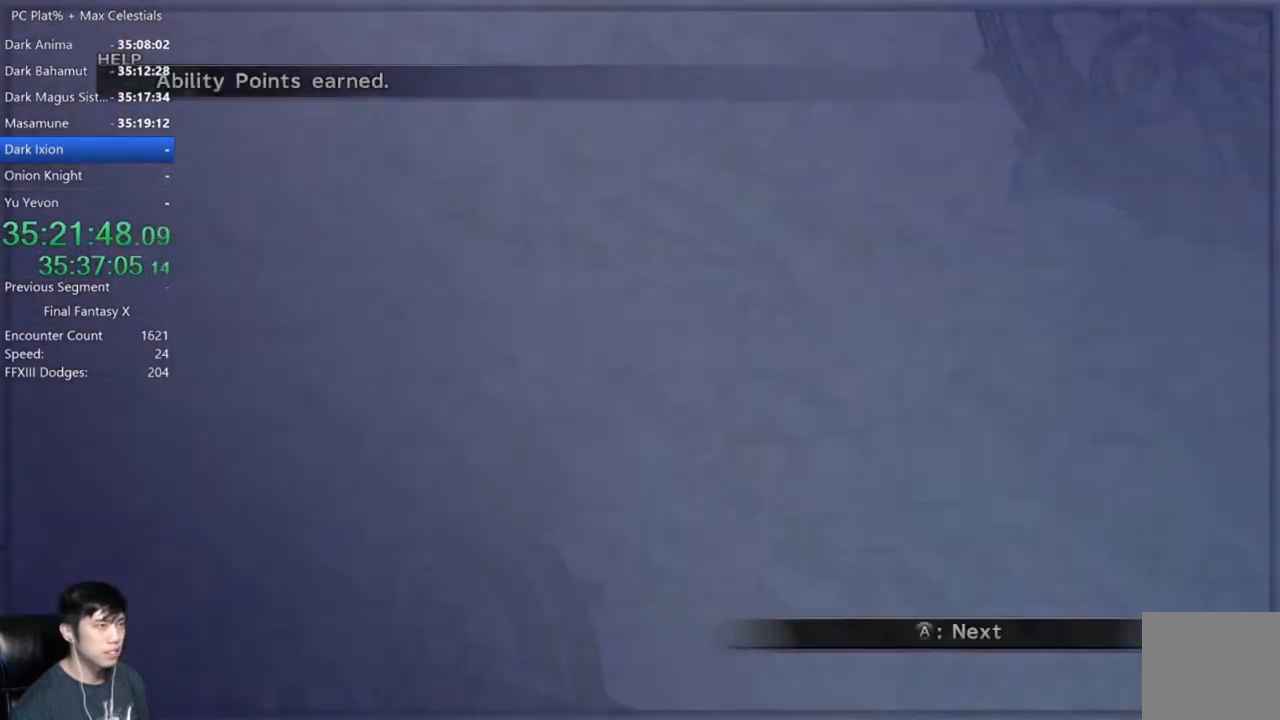
{"buttons": [], "left_stick": "center", "right_stick": "center", "events": [[100, "A", "down"], [134, "A", "up"], [267, "A", "down"], [300, "A", "up"], [401, "A", "down"], [467, "A", "up"]]}
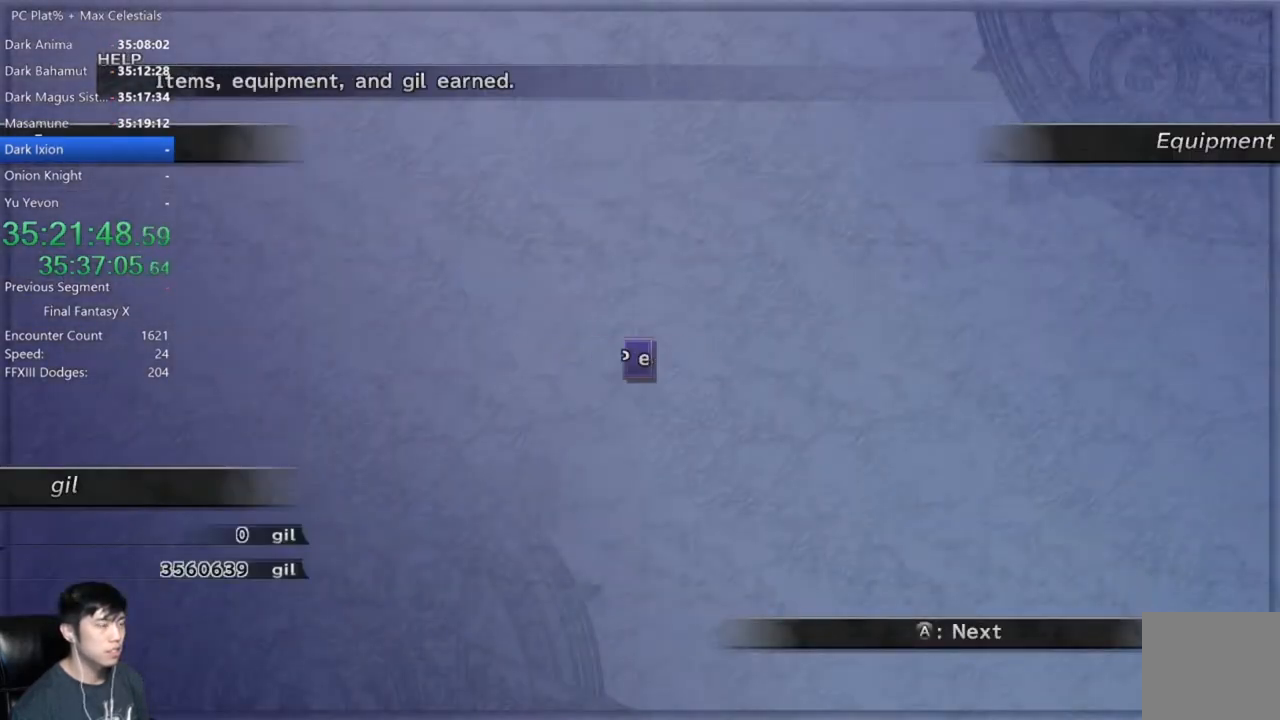
{"buttons": [], "left_stick": "center", "right_stick": "center", "events": [[66, "A", "down"], [133, "A", "up"], [233, "A", "down"], [300, "A", "up"], [400, "A", "down"], [467, "A", "up"]]}
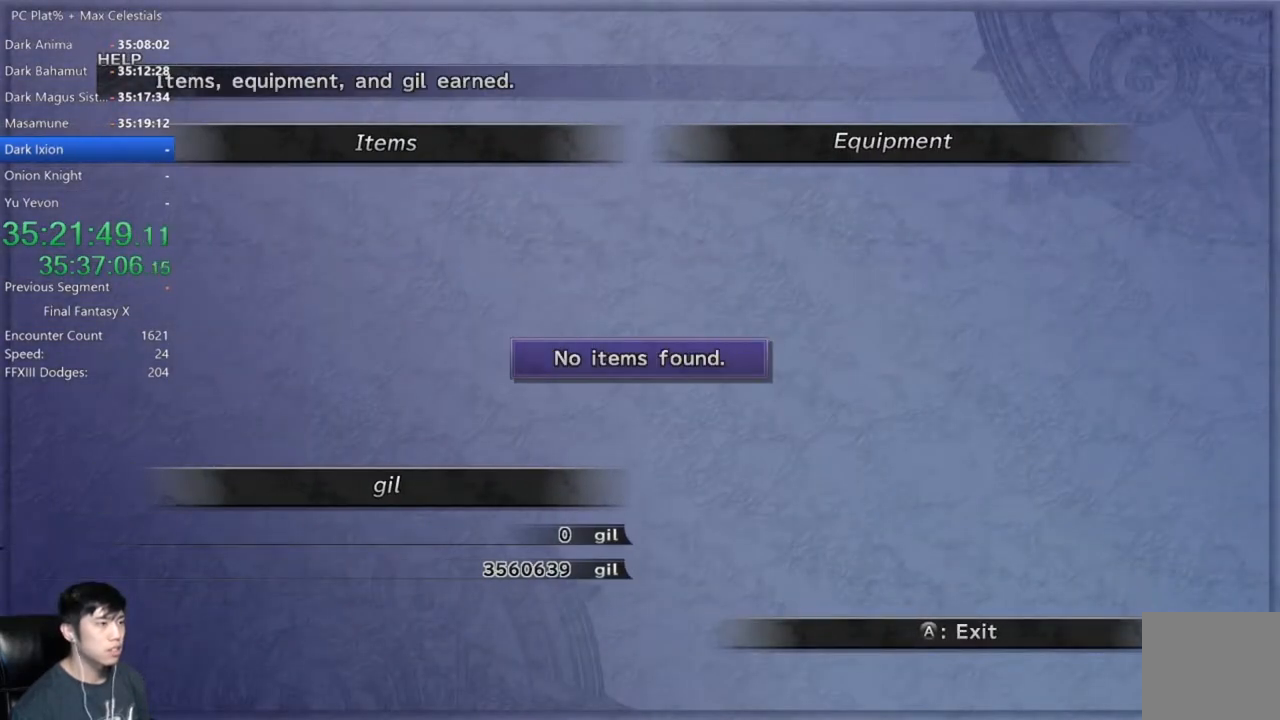
{"buttons": [], "left_stick": "down-right", "right_stick": "center", "events": [[67, "A", "down"], [134, "A", "up"], [234, "A", "down"], [334, "A", "up"], [434, "left_stick", "down-right"]]}
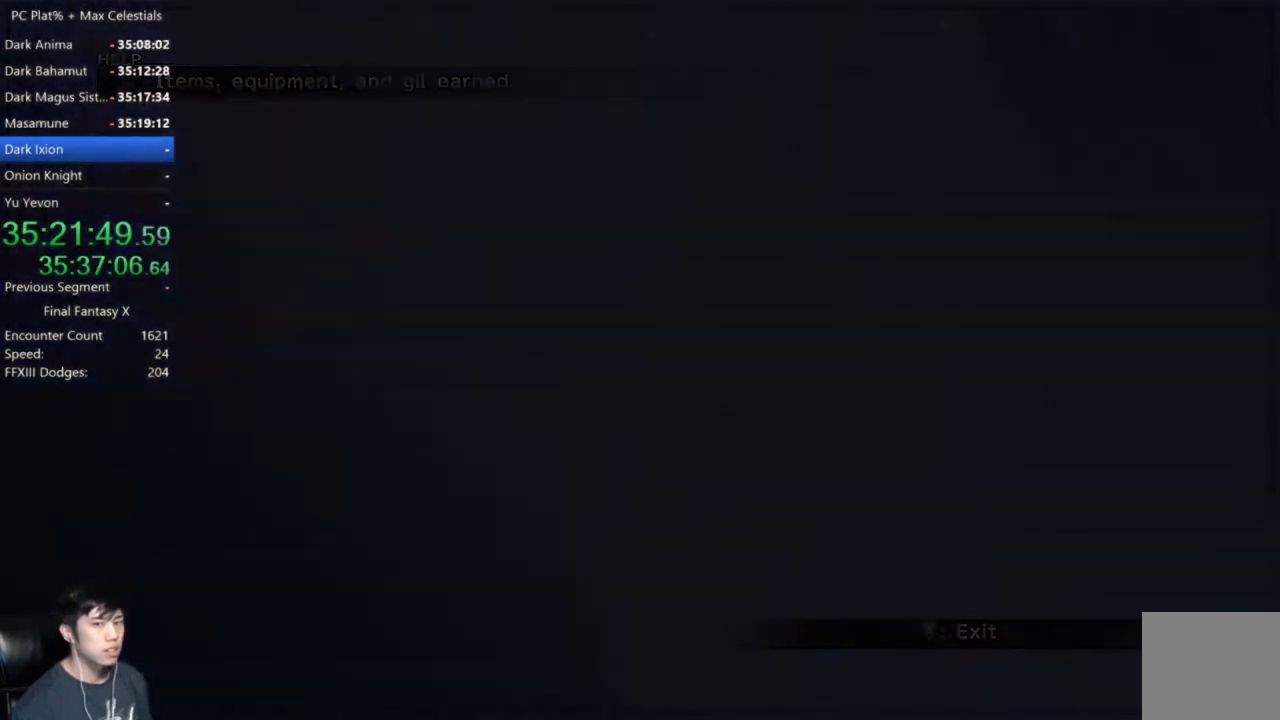
{"buttons": ["Y"], "left_stick": "down-right", "right_stick": "center", "events": [[500, "Y", "down"]]}
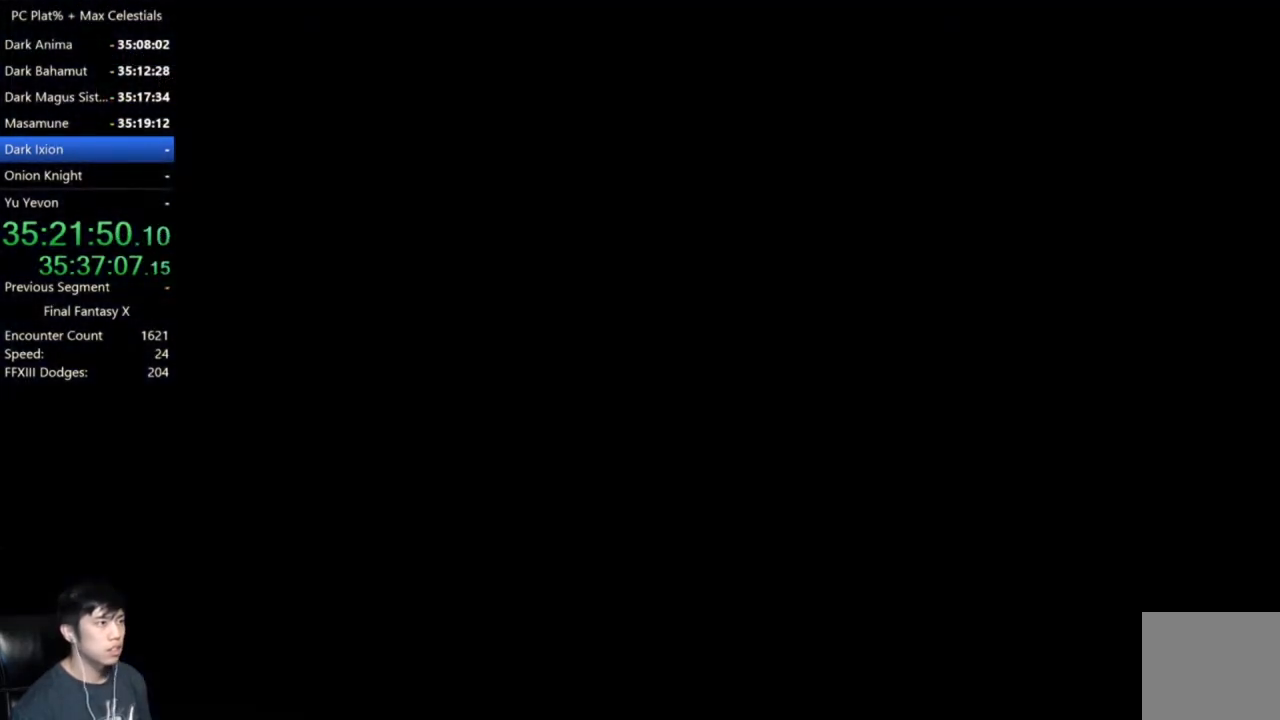
{"buttons": [], "left_stick": "down-right", "right_stick": "center", "events": [[100, "Y", "up"]]}
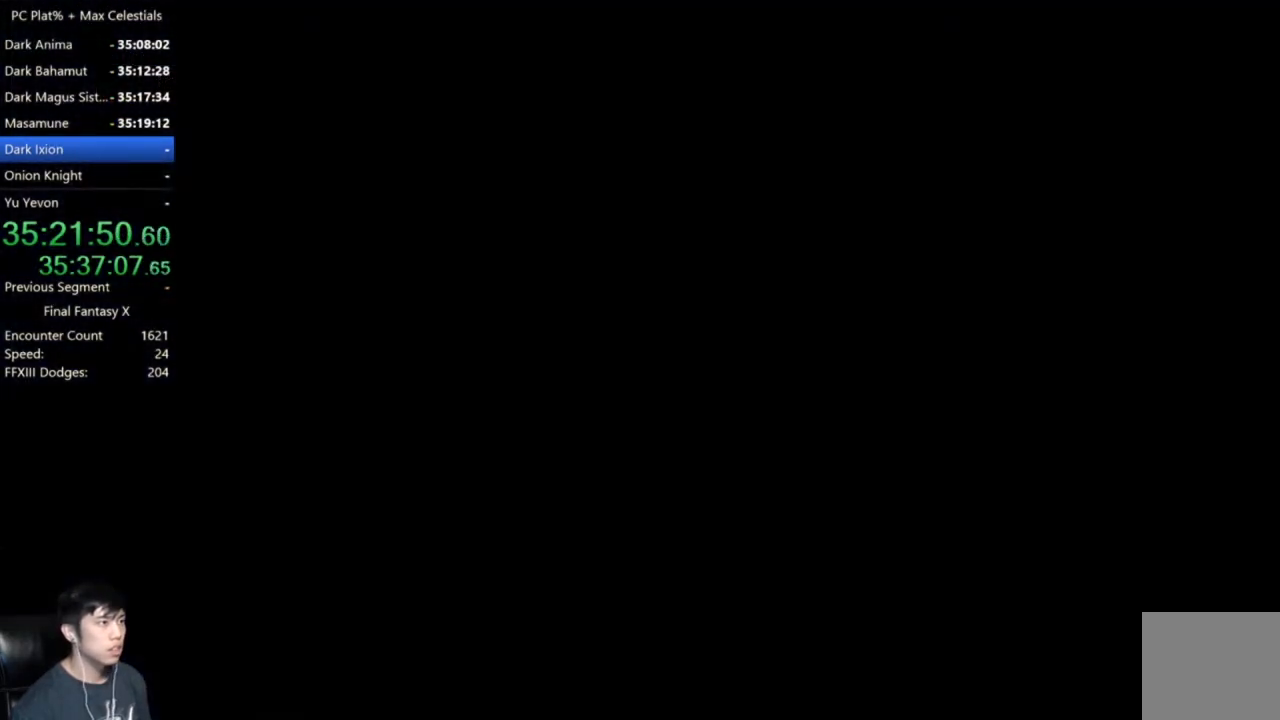
{"buttons": [], "left_stick": "center", "right_stick": "center", "events": [[233, "left_stick", "center"]]}
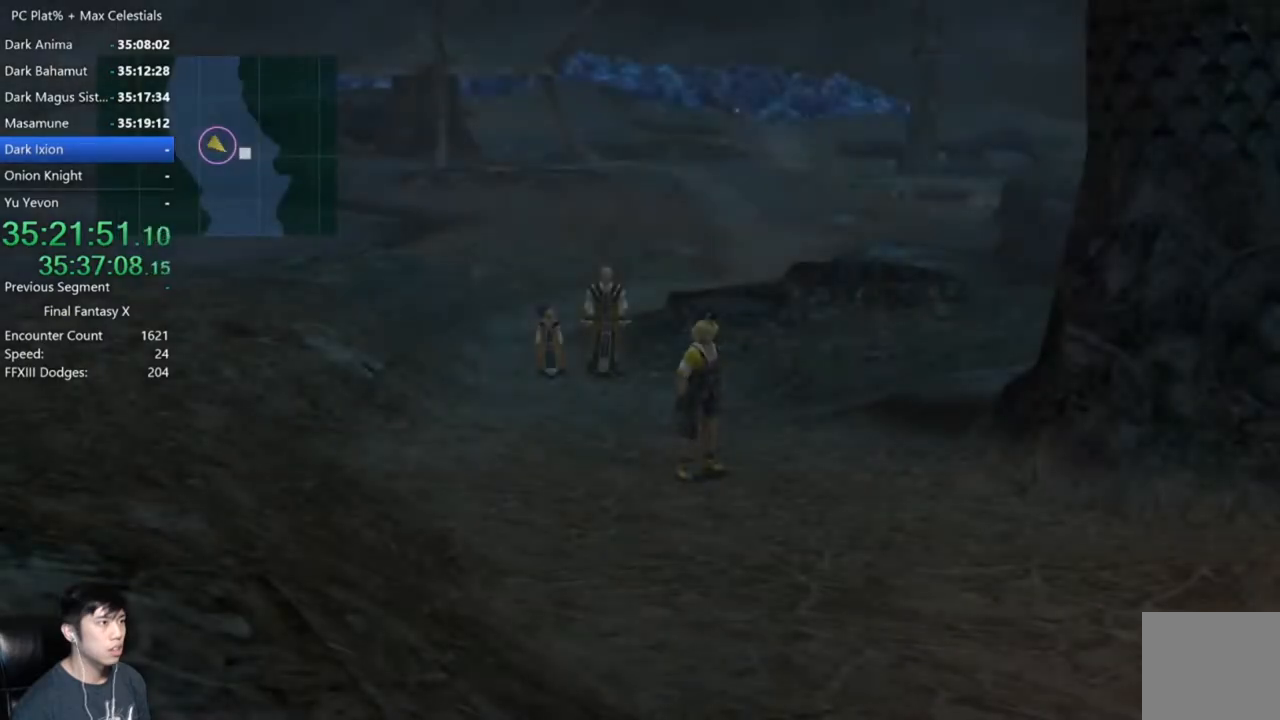
{"buttons": [], "left_stick": "center", "right_stick": "center", "events": [[67, "left_stick", "down-right"], [300, "Y", "down"], [401, "Y", "up"], [434, "left_stick", "center"]]}
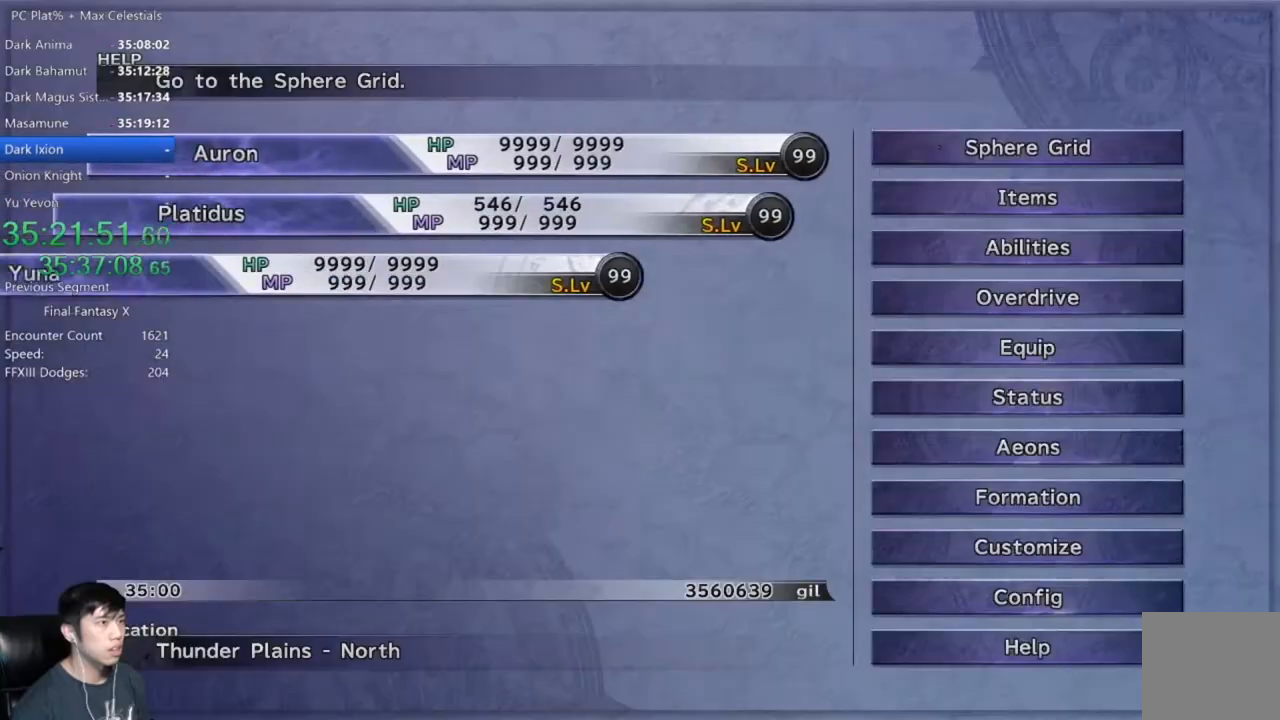
{"buttons": ["DPAD_DOWN"], "left_stick": "center", "right_stick": "center", "events": [[300, "DPAD_DOWN", "down"], [400, "DPAD_DOWN", "up"], [500, "DPAD_DOWN", "down"]]}
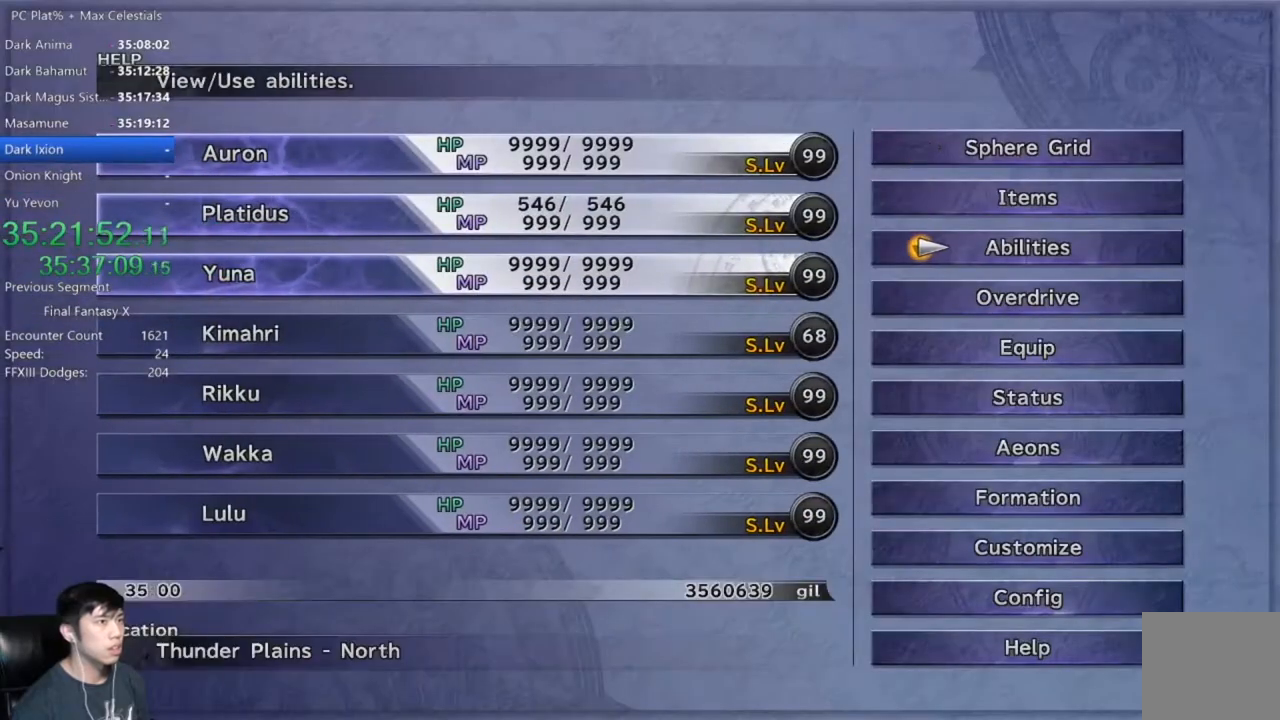
{"buttons": [], "left_stick": "center", "right_stick": "center", "events": [[100, "DPAD_DOWN", "up"], [167, "DPAD_DOWN", "down"], [234, "A", "down"], [267, "DPAD_DOWN", "up"], [334, "A", "up"]]}
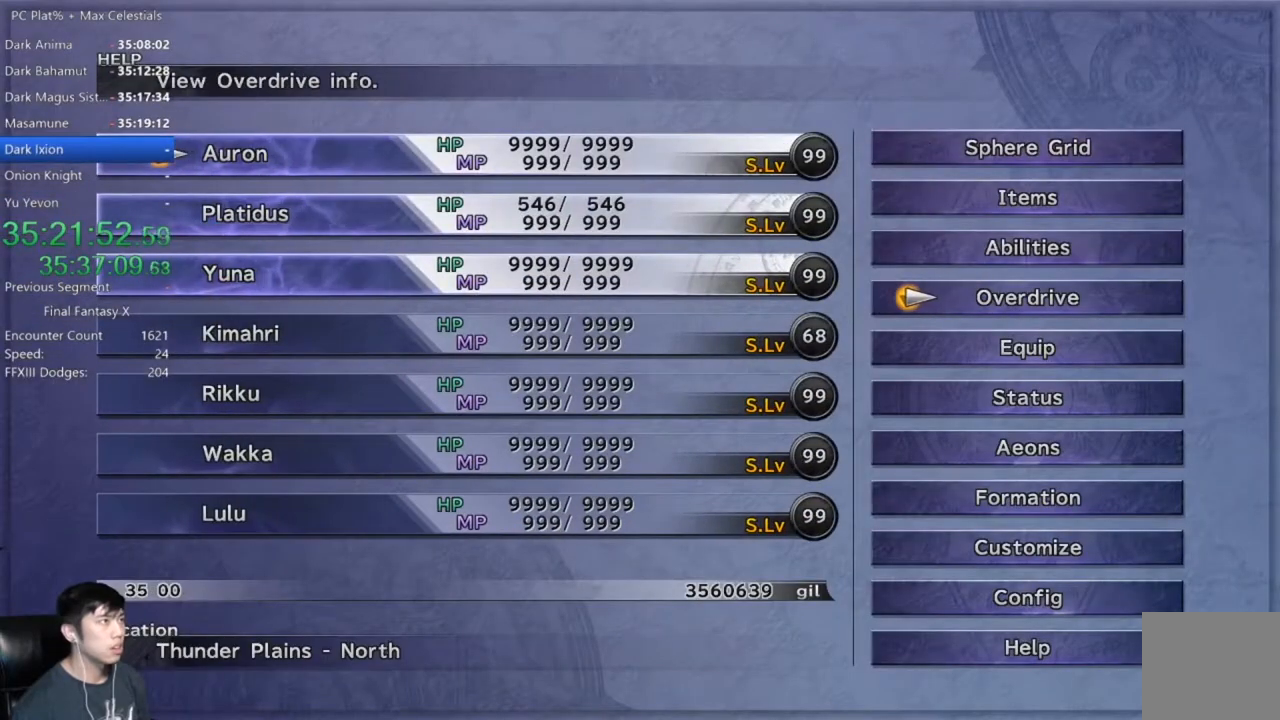
{"buttons": ["B"], "left_stick": "center", "right_stick": "center", "events": [[66, "A", "down"], [166, "A", "up"], [500, "B", "down"]]}
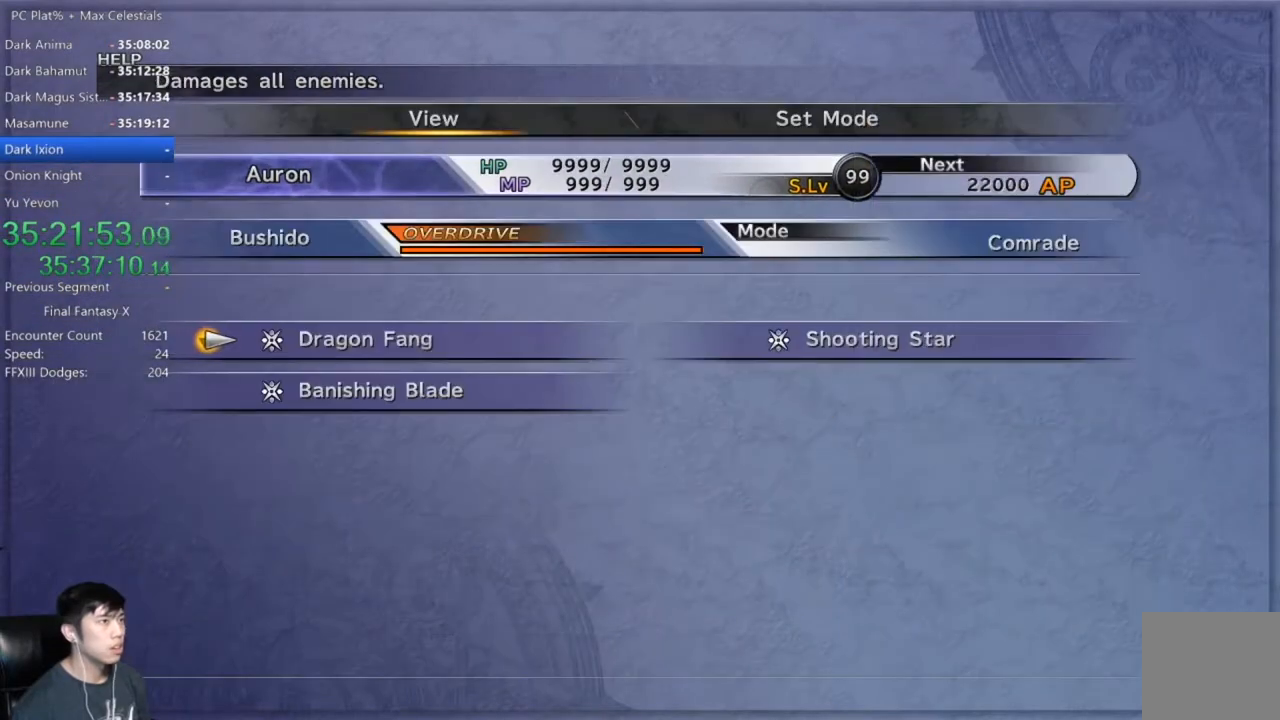
{"buttons": [], "left_stick": "center", "right_stick": "center", "events": [[100, "B", "up"], [267, "DPAD_RIGHT", "down"], [300, "A", "down"], [334, "DPAD_RIGHT", "up"], [367, "A", "up"]]}
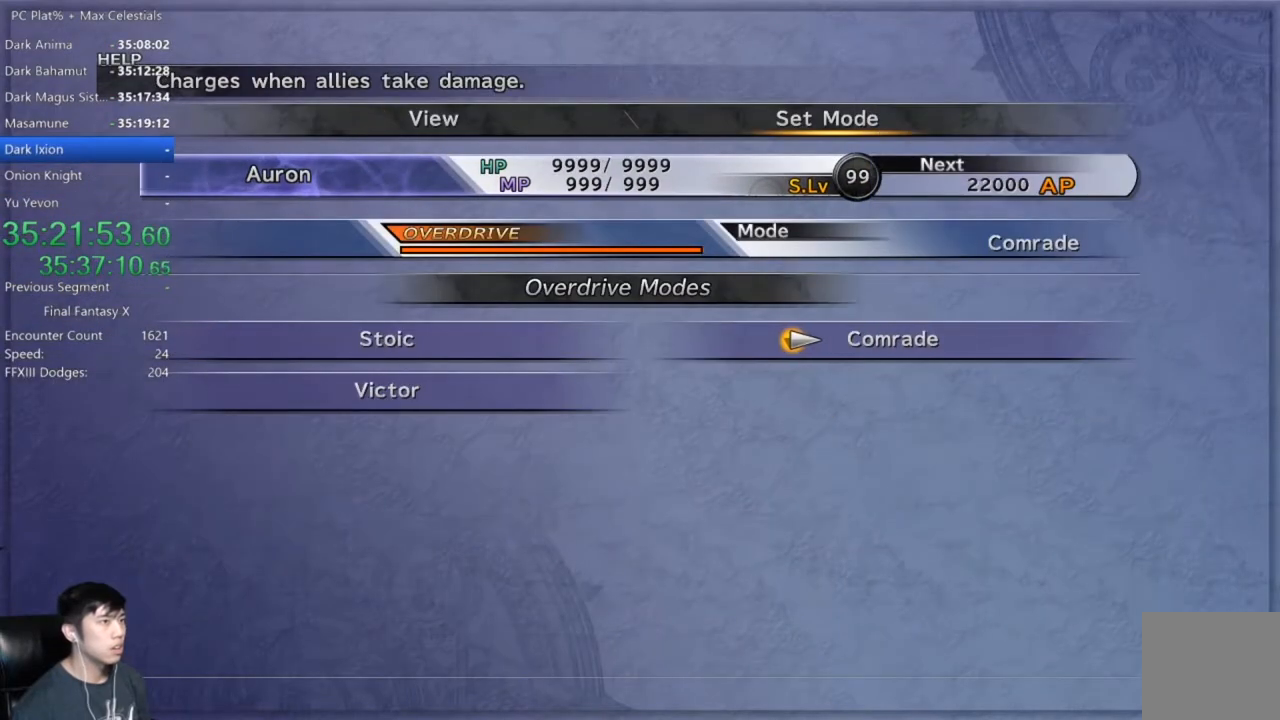
{"buttons": ["R1"], "left_stick": "center", "right_stick": "center", "events": [[267, "DPAD_LEFT", "down"], [367, "A", "down"], [367, "DPAD_LEFT", "up"], [433, "A", "up"], [500, "R1", "down"]]}
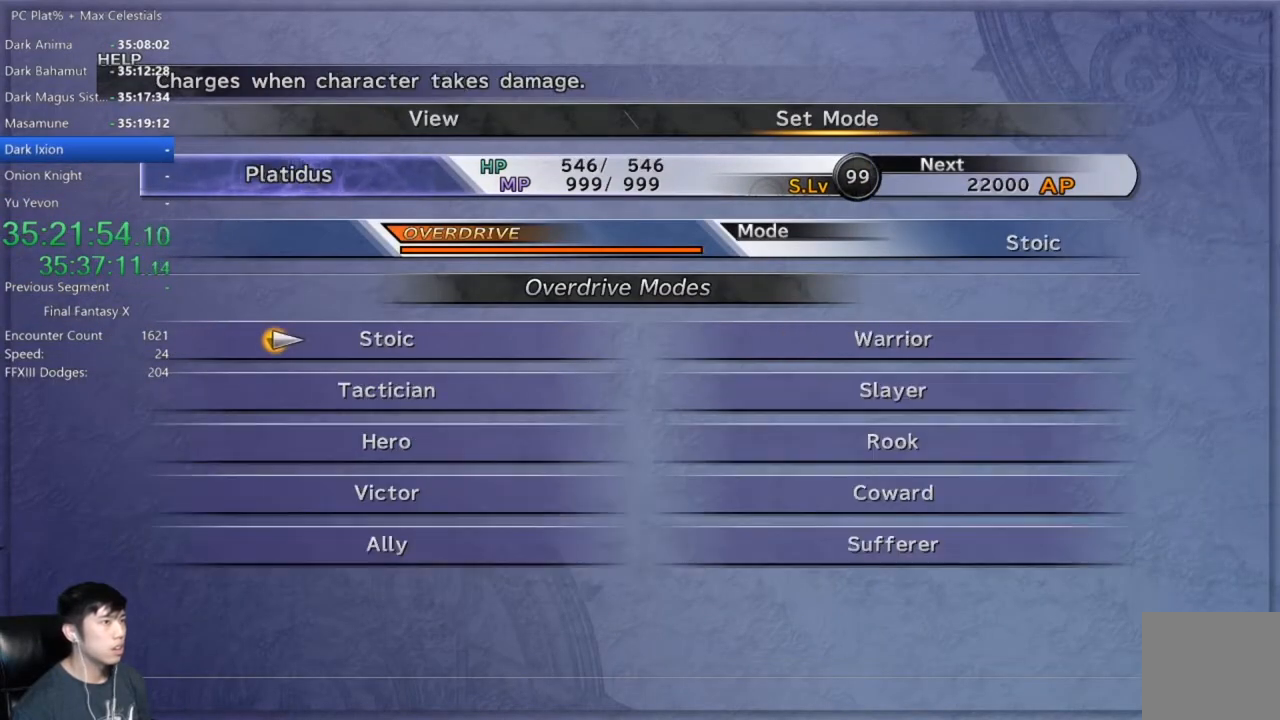
{"buttons": [], "left_stick": "center", "right_stick": "center", "events": [[100, "R1", "up"]]}
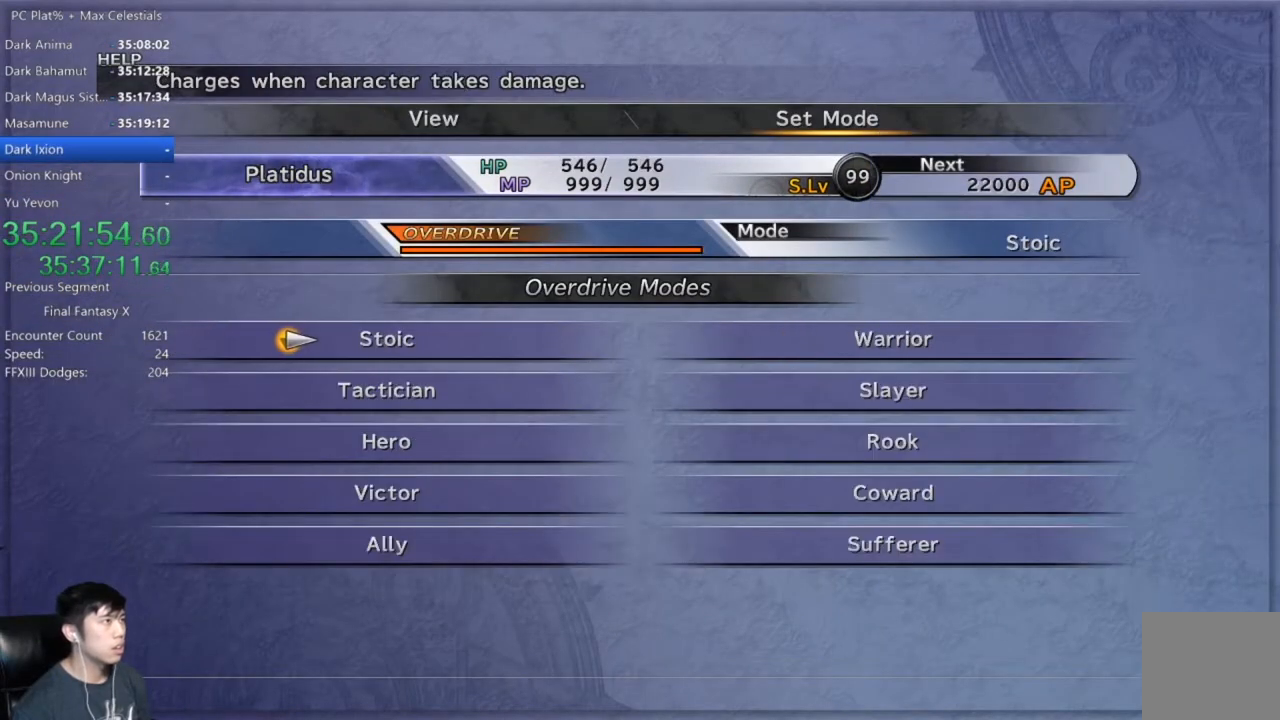
{"buttons": [], "left_stick": "center", "right_stick": "center", "events": [[400, "A", "down"], [467, "A", "up"]]}
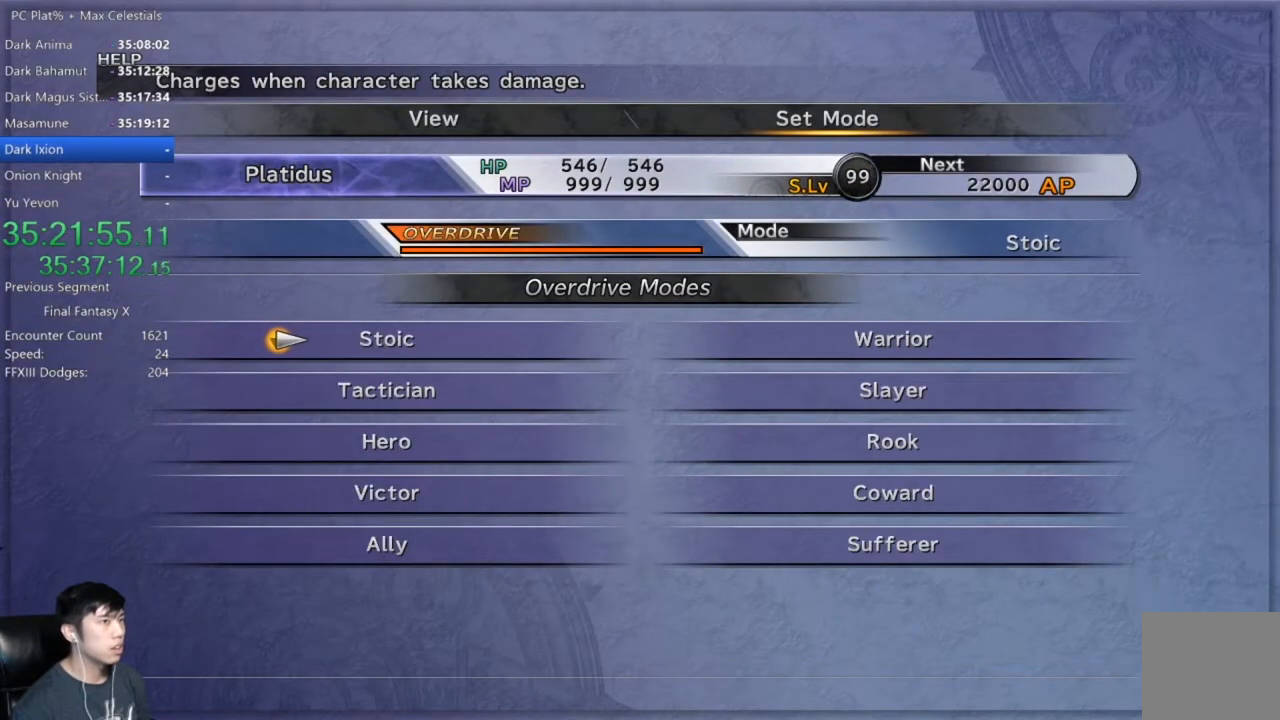
{"buttons": ["DPAD_LEFT"], "left_stick": "center", "right_stick": "center", "events": [[67, "R1", "down"], [134, "R1", "up"], [467, "DPAD_LEFT", "down"]]}
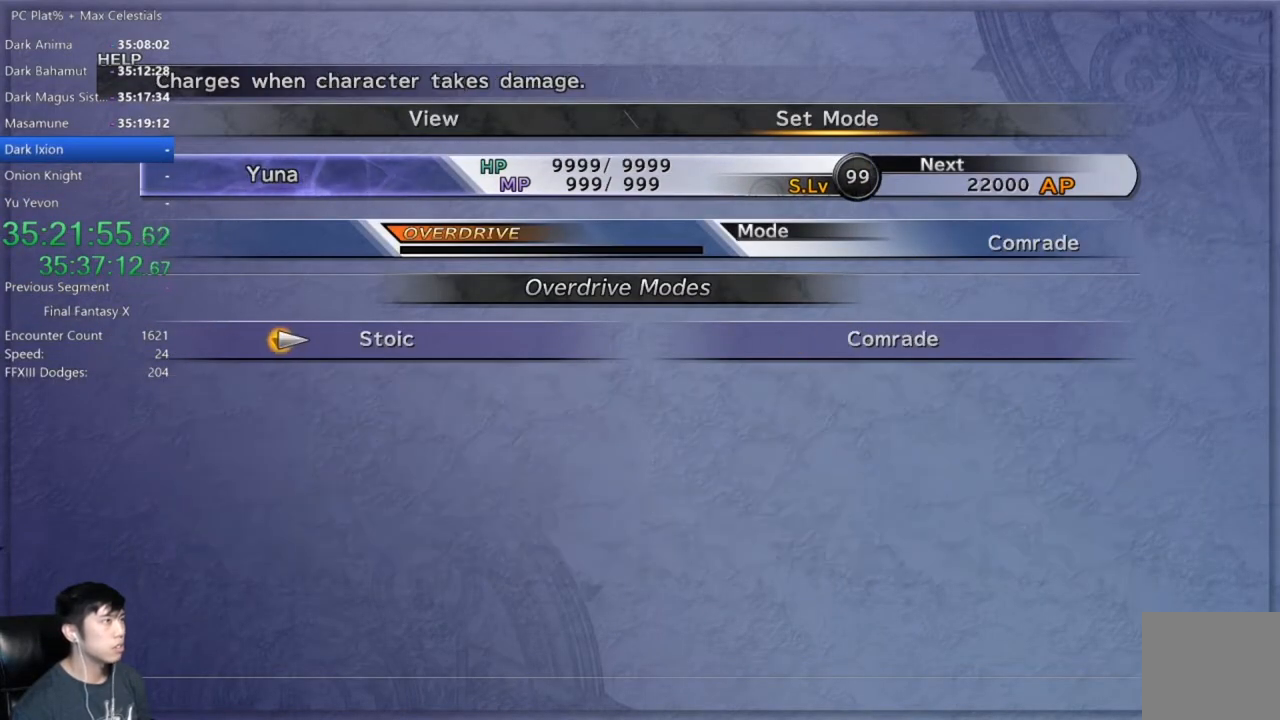
{"buttons": ["DPAD_LEFT"], "left_stick": "center", "right_stick": "center", "events": [[66, "DPAD_LEFT", "up"], [133, "A", "down"], [167, "A", "up"], [233, "R1", "down"], [333, "R1", "up"], [500, "DPAD_LEFT", "down"]]}
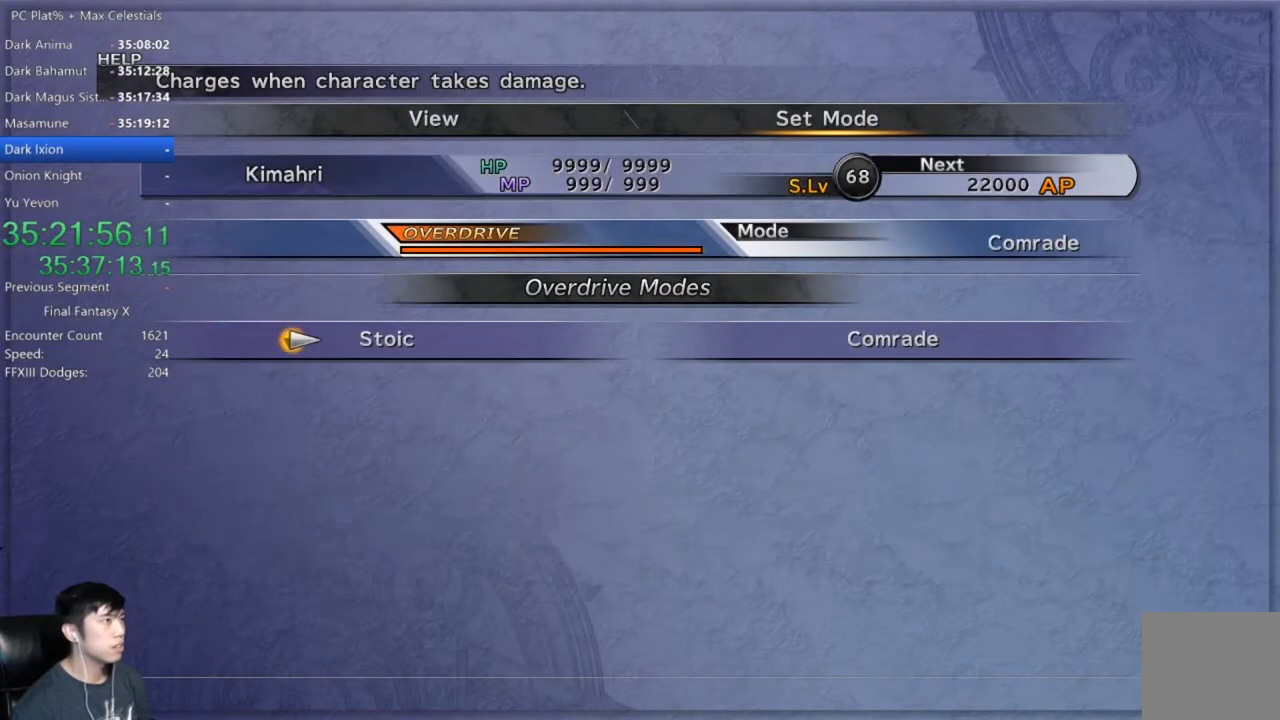
{"buttons": ["DPAD_LEFT"], "left_stick": "center", "right_stick": "center", "events": [[100, "DPAD_LEFT", "up"], [134, "A", "down"], [200, "A", "up"], [300, "R1", "down"], [401, "R1", "up"], [501, "DPAD_LEFT", "down"]]}